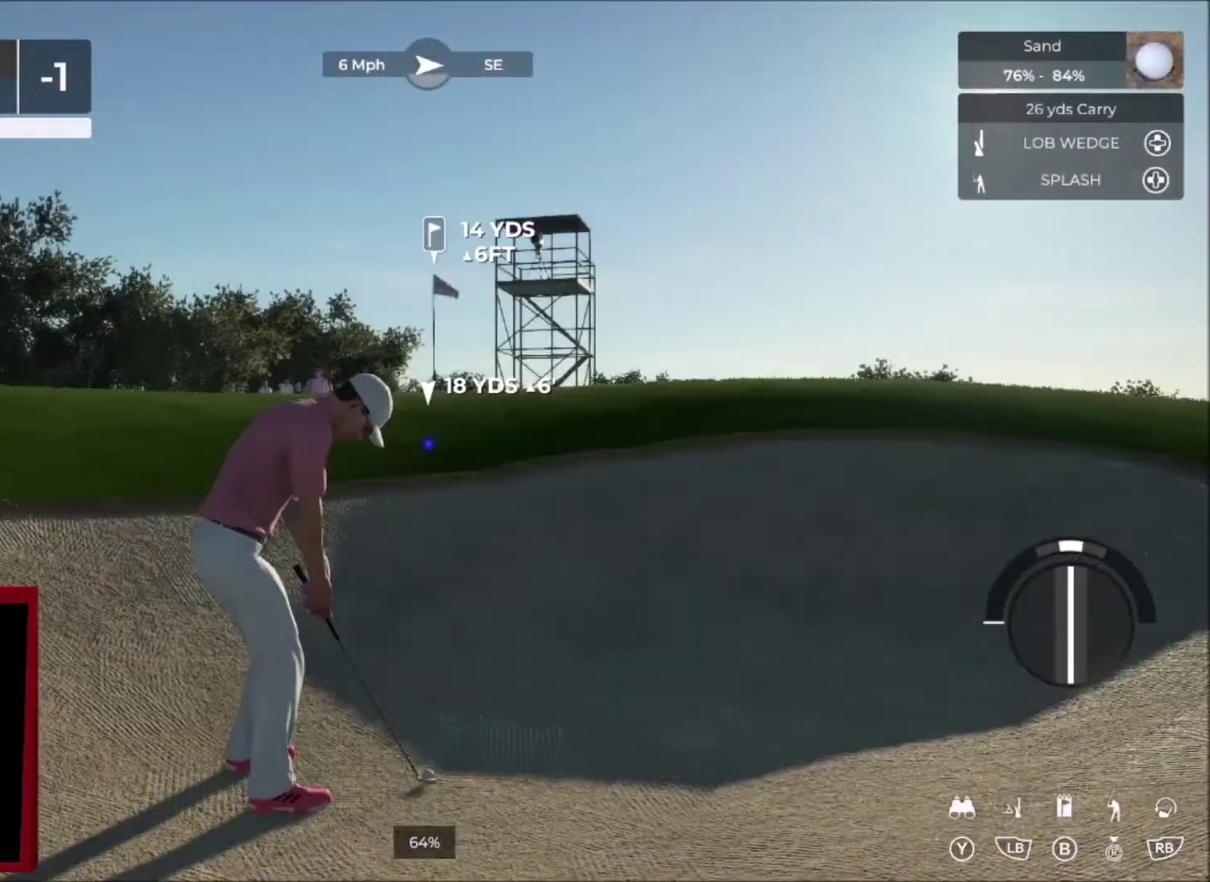
Gameplay with a controller (Xbox layout); each line is a JSON object with the inputs held at the frame after it. "events" lists button and stick changes between this image and that frame as [ms after this image, input, new state], when the widget could be followed in between.
{"buttons": [], "left_stick": "center", "right_stick": "center", "events": [[34, "Y", "up"]]}
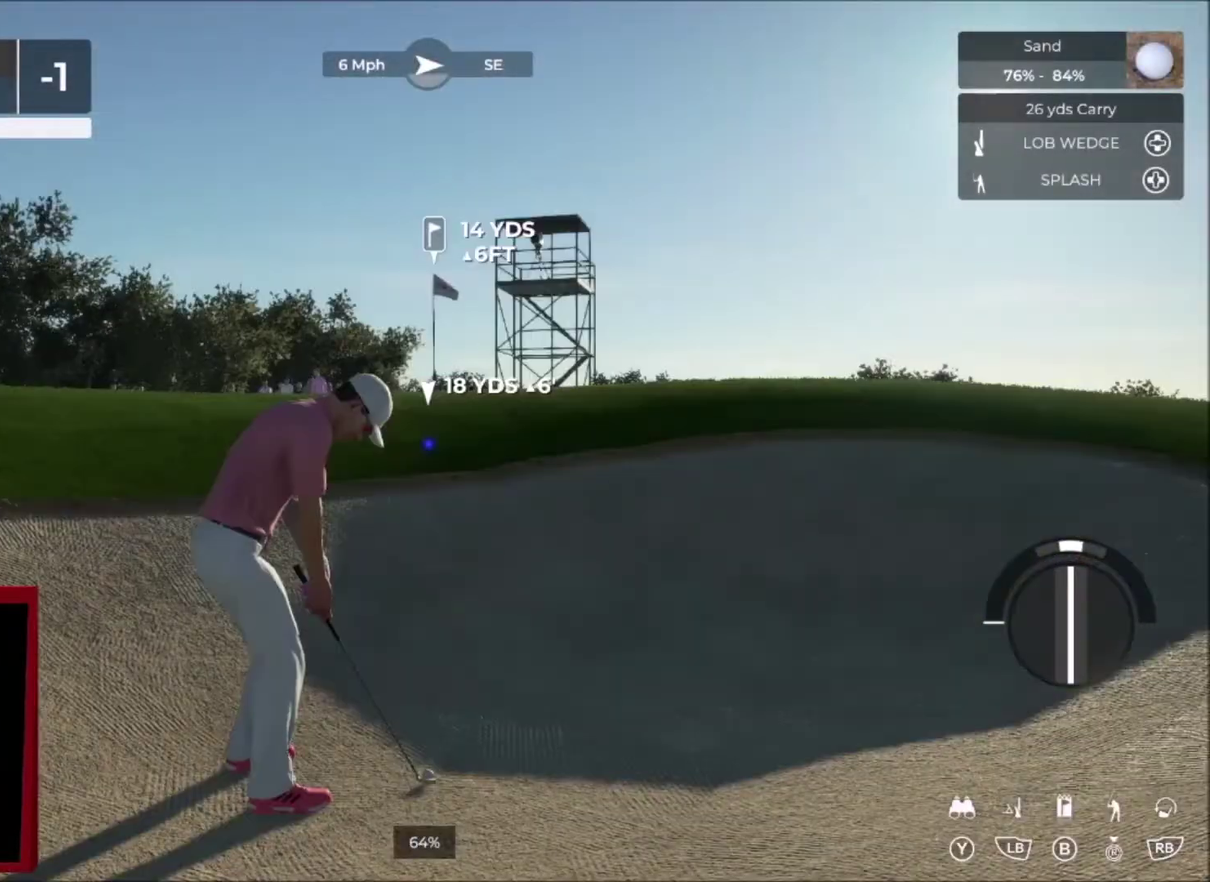
{"buttons": [], "left_stick": "center", "right_stick": "down", "events": [[400, "right_stick", "down"]]}
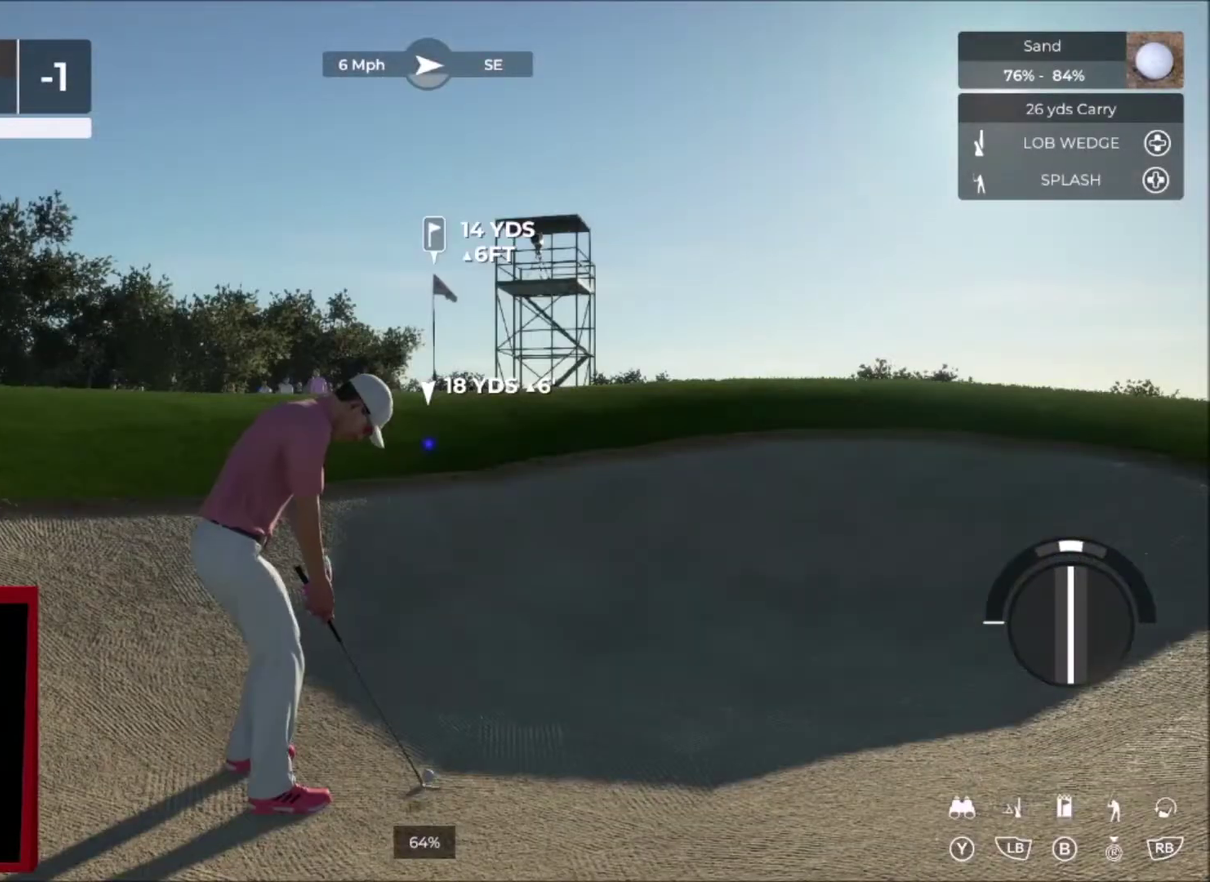
{"buttons": [], "left_stick": "center", "right_stick": "down", "events": []}
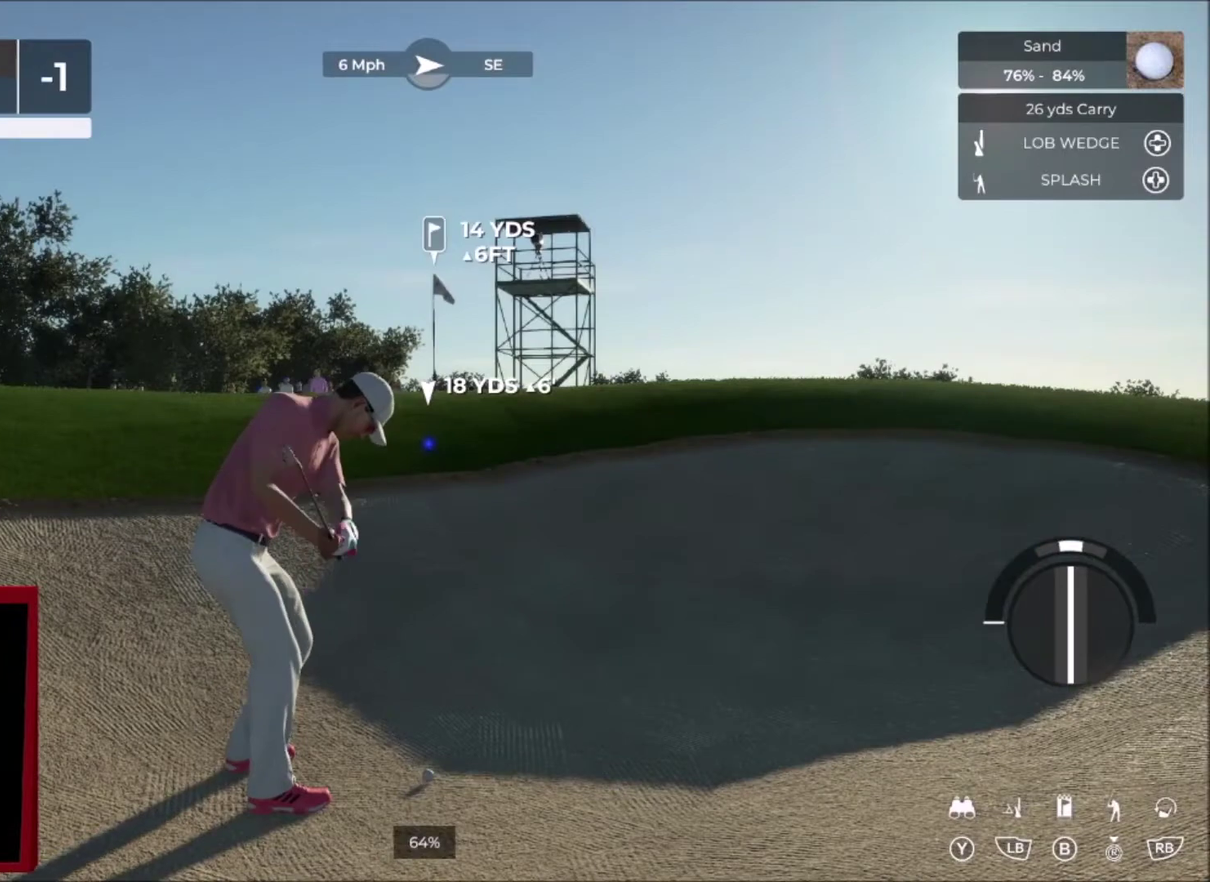
{"buttons": [], "left_stick": "center", "right_stick": "center", "events": [[333, "right_stick", "up"], [467, "right_stick", "center"]]}
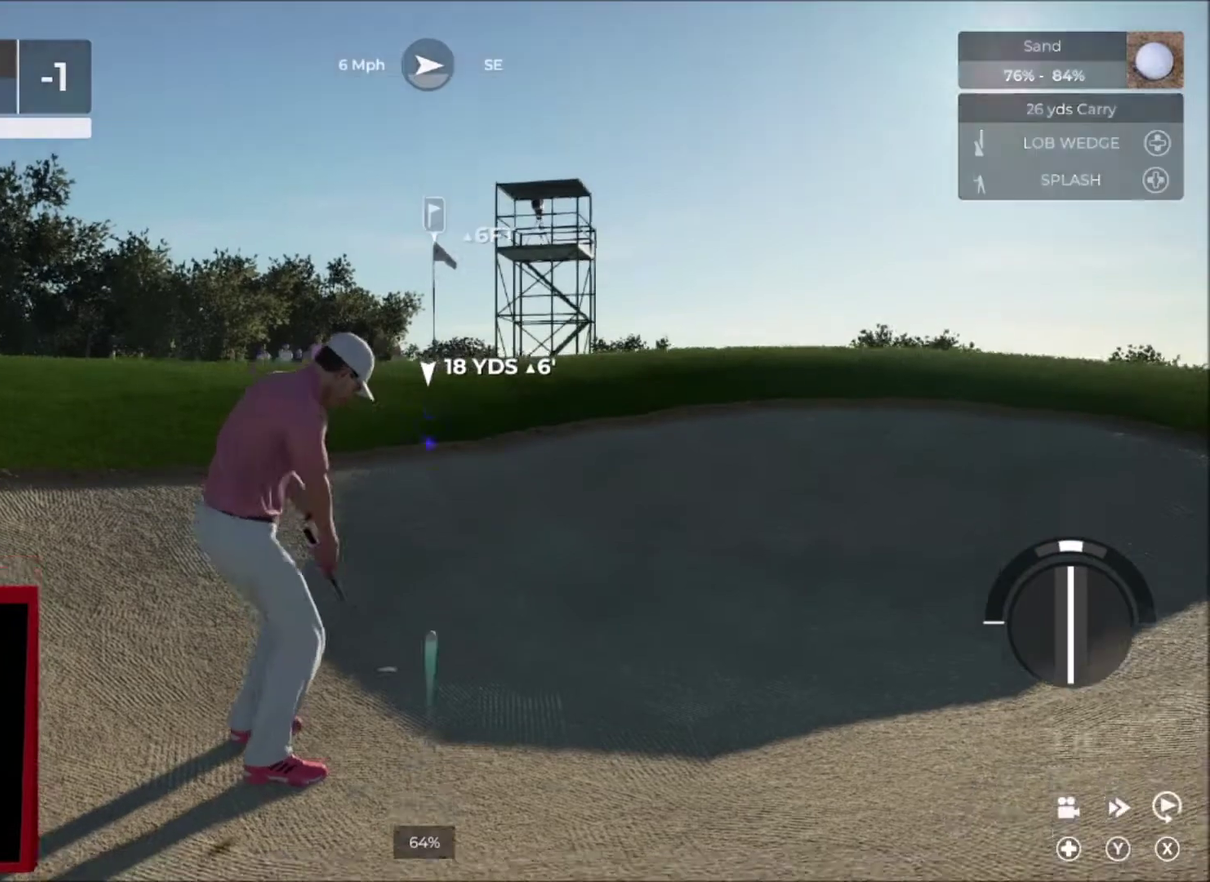
{"buttons": ["L2"], "left_stick": "down-left", "right_stick": "center", "events": [[367, "L2", "down"], [367, "left_stick", "down-left"]]}
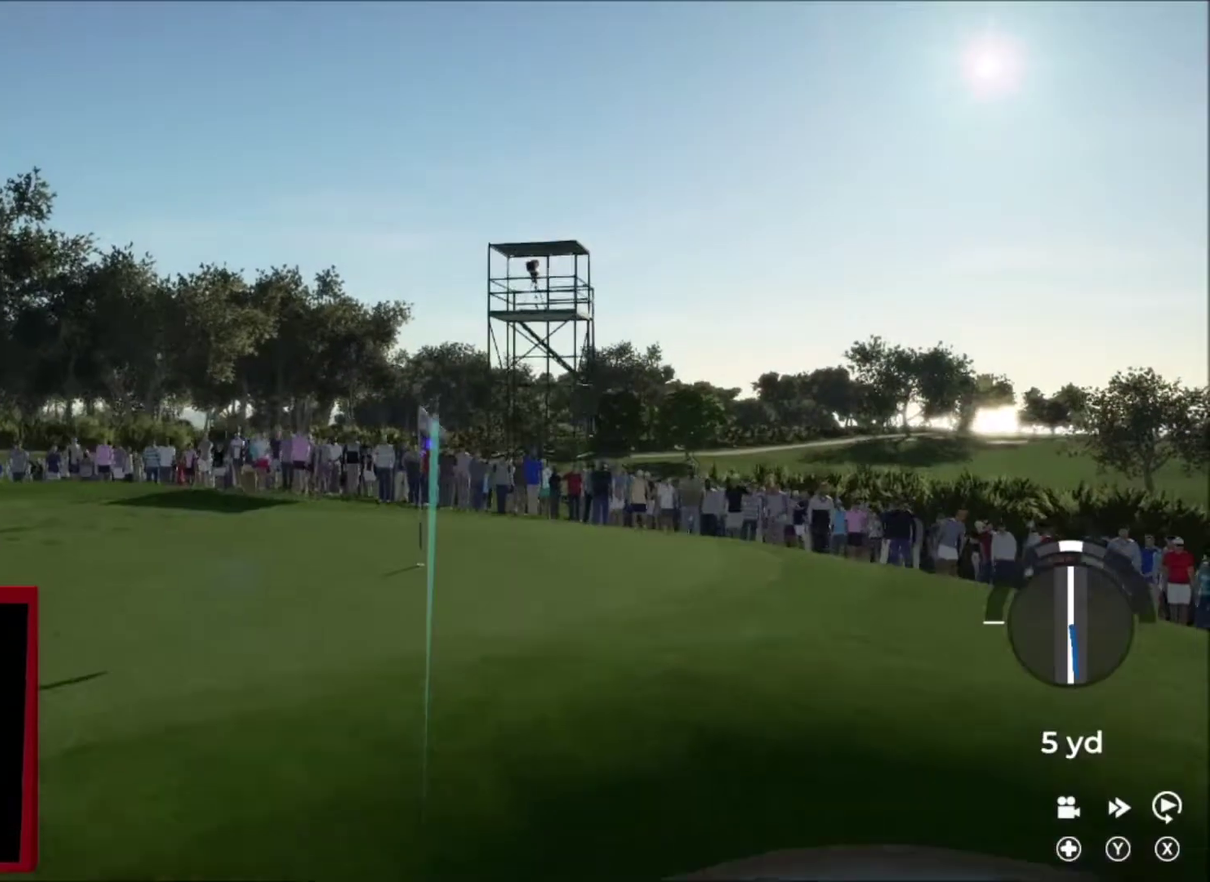
{"buttons": ["L2"], "left_stick": "down-left", "right_stick": "center", "events": []}
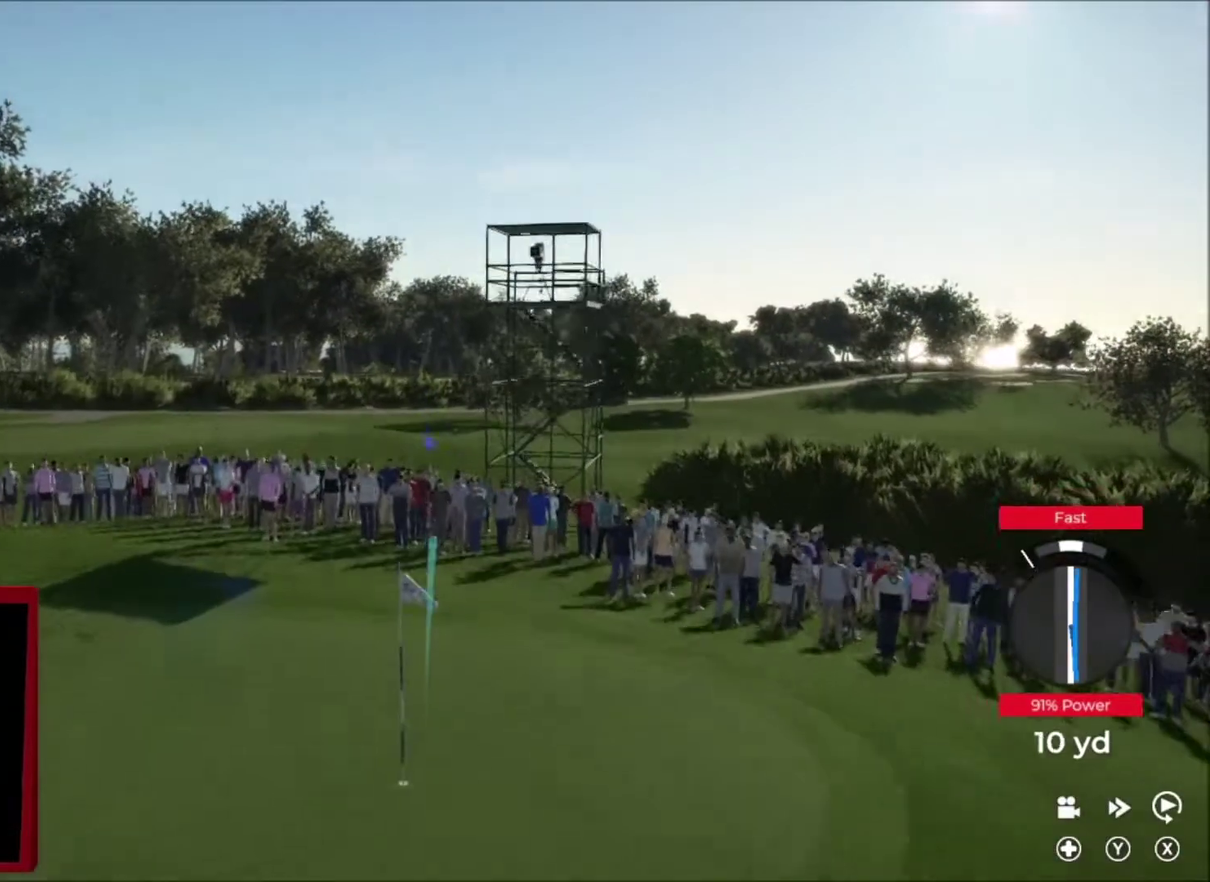
{"buttons": [], "left_stick": "down-left", "right_stick": "center", "events": [[100, "L2", "up"]]}
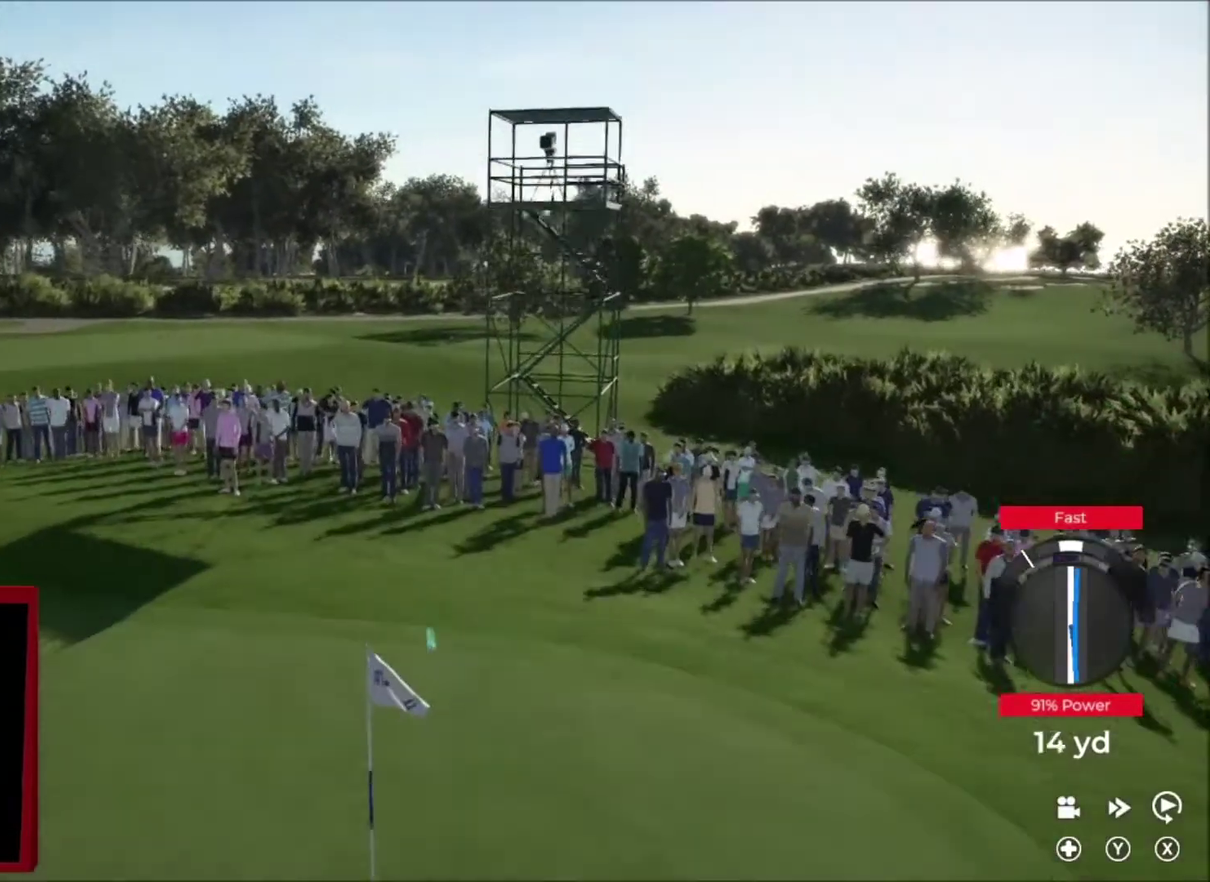
{"buttons": ["L2"], "left_stick": "down-left", "right_stick": "center", "events": [[100, "L2", "down"]]}
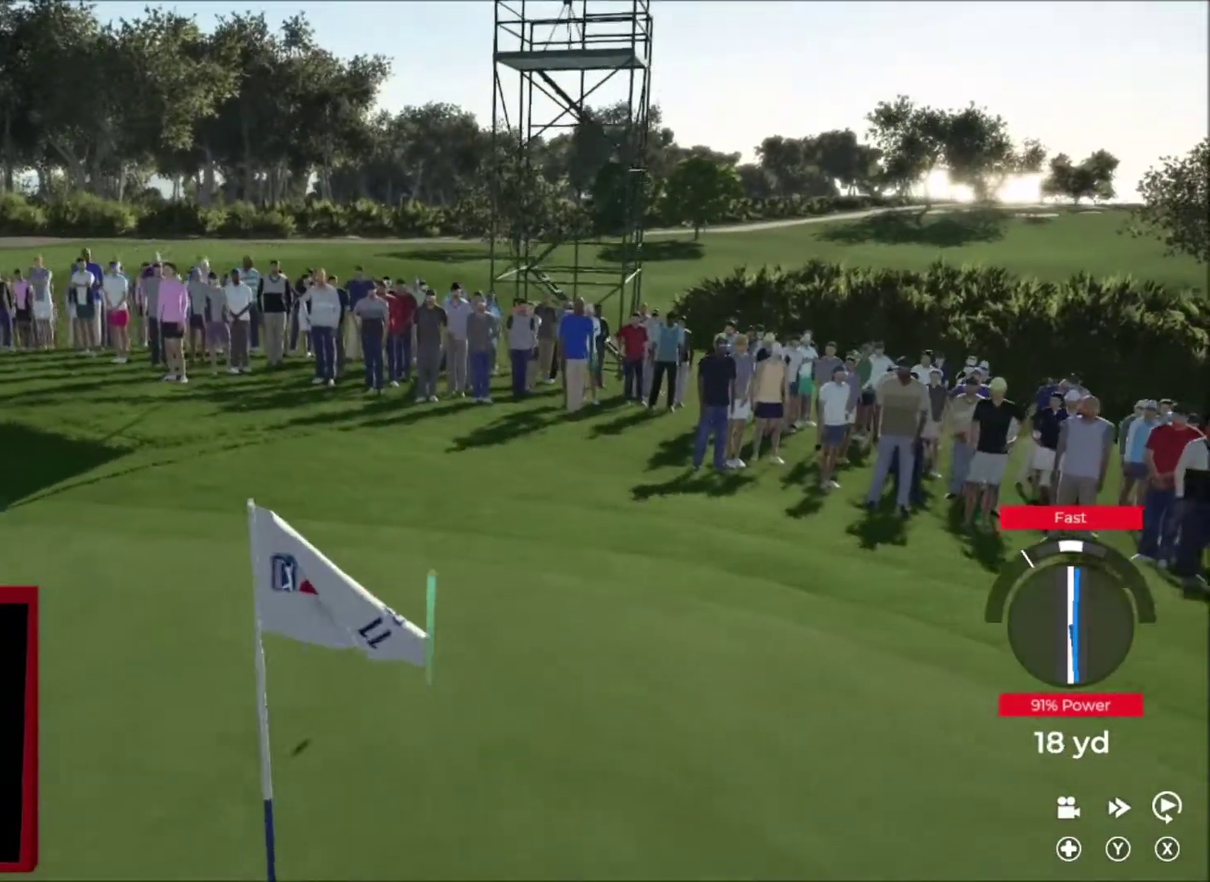
{"buttons": ["L2"], "left_stick": "down-left", "right_stick": "center", "events": []}
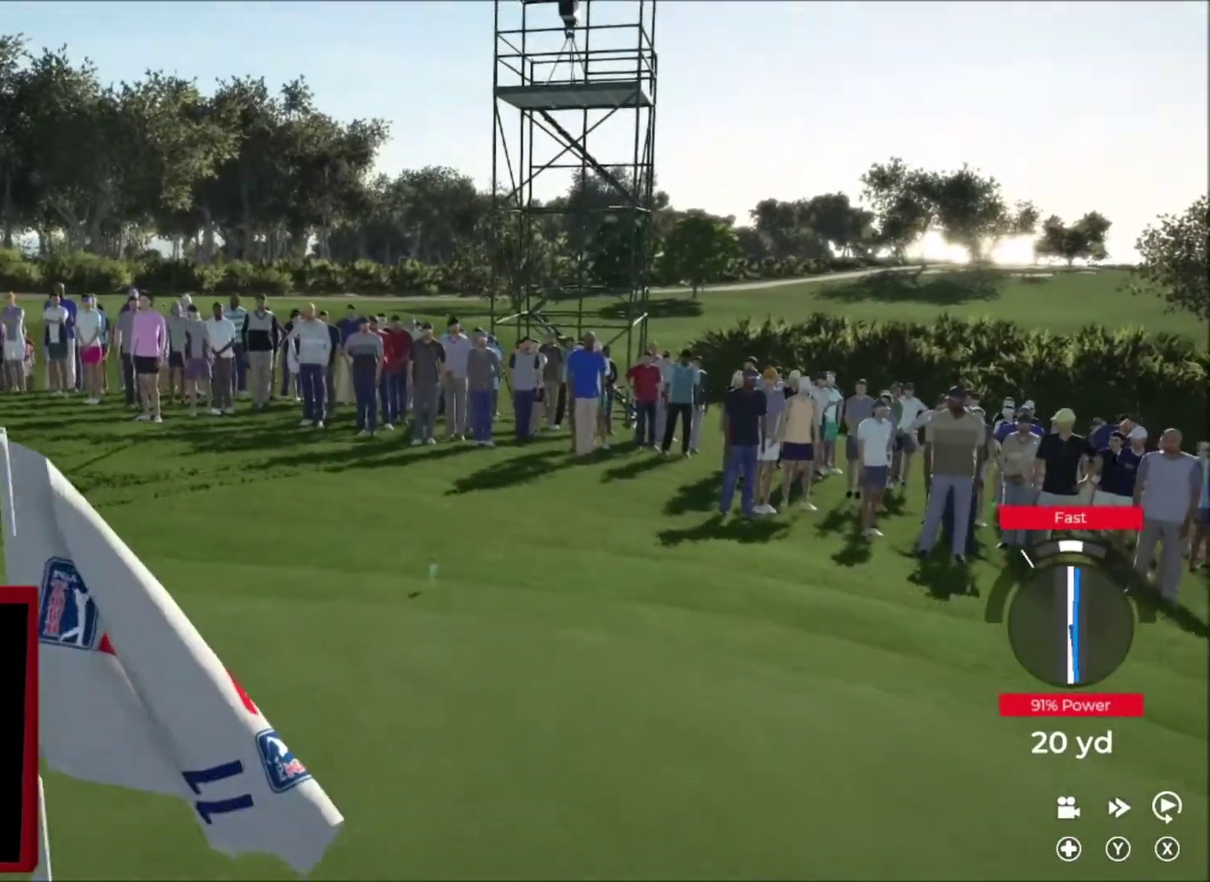
{"buttons": ["L2"], "left_stick": "down-left", "right_stick": "center", "events": []}
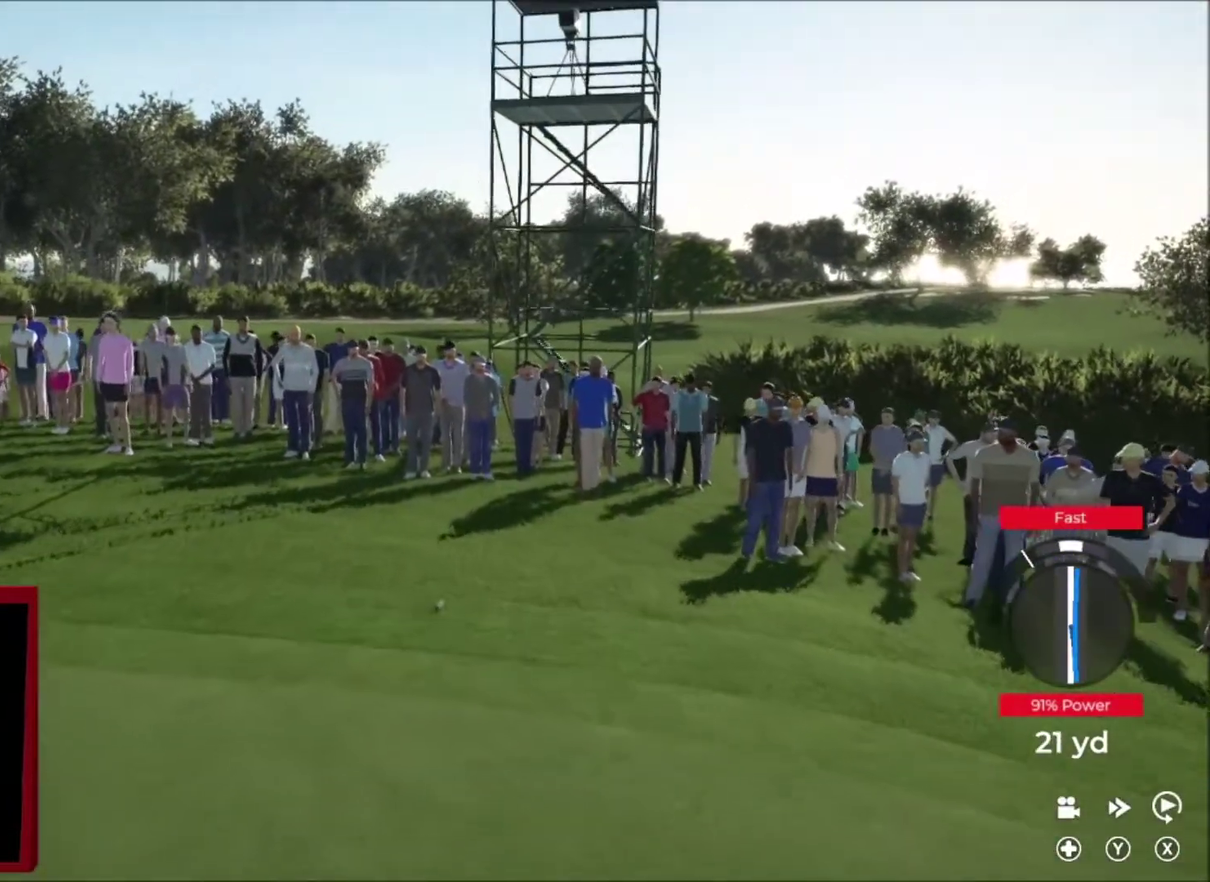
{"buttons": ["Y"], "left_stick": "center", "right_stick": "center", "events": [[234, "Y", "down"], [267, "L2", "up"], [367, "left_stick", "center"]]}
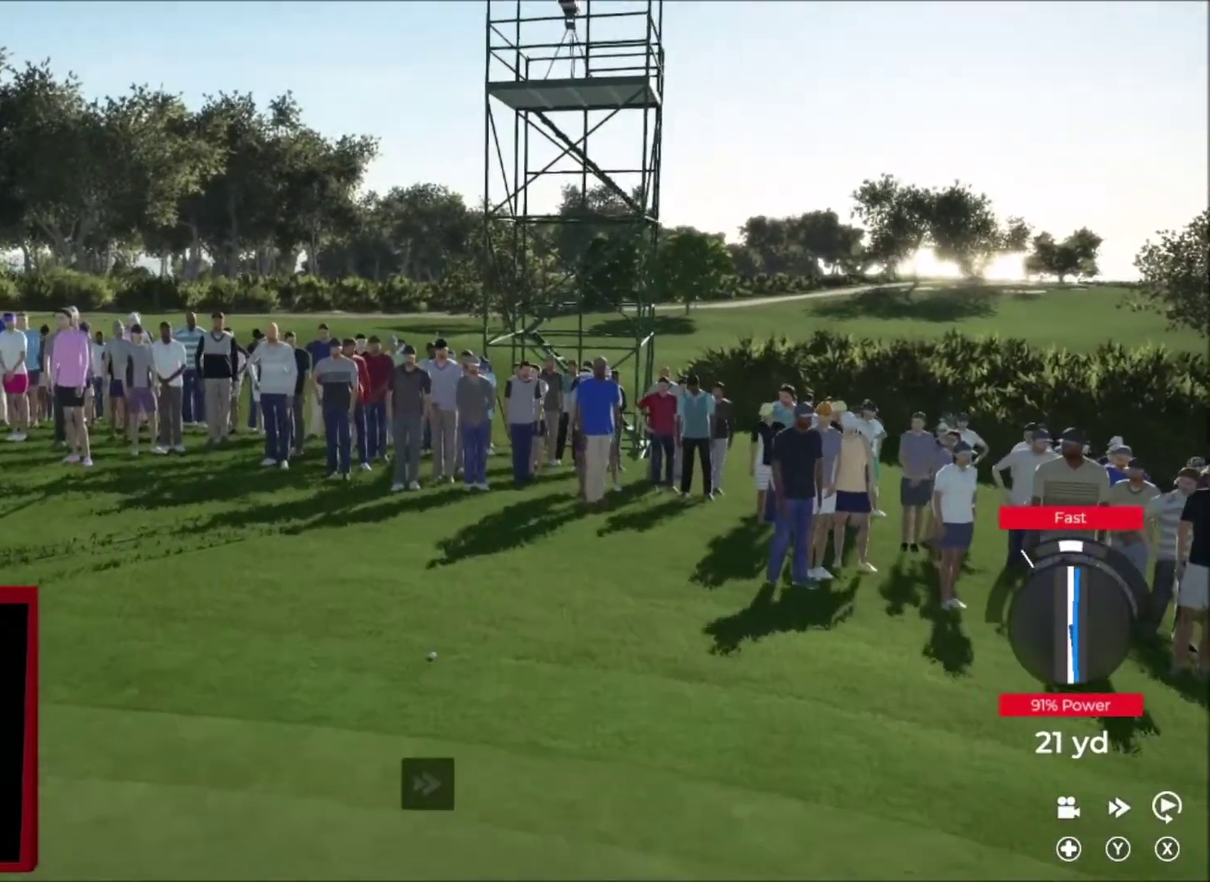
{"buttons": [], "left_stick": "center", "right_stick": "center", "events": [[267, "Y", "up"], [333, "A", "down"], [434, "A", "up"]]}
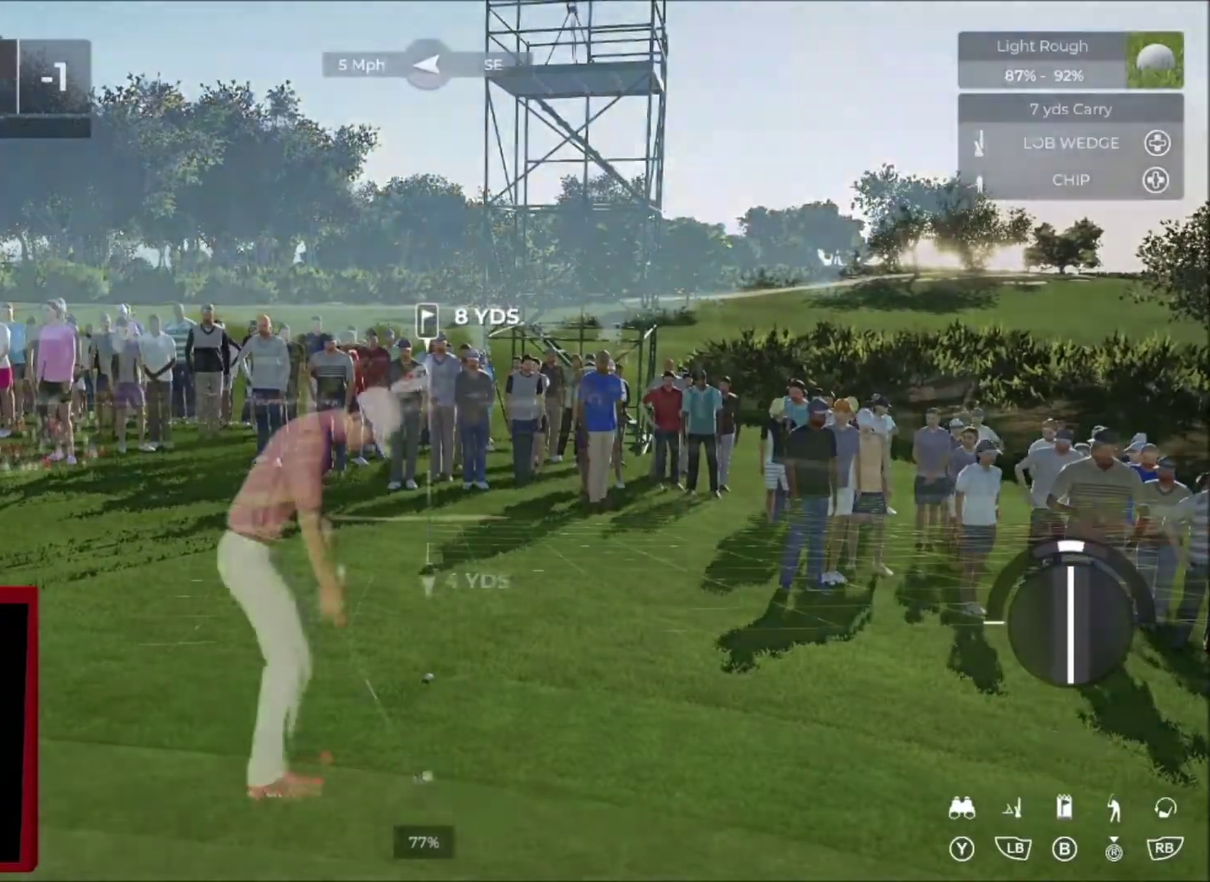
{"buttons": [], "left_stick": "center", "right_stick": "center", "events": [[134, "left_stick", "right"], [434, "left_stick", "center"]]}
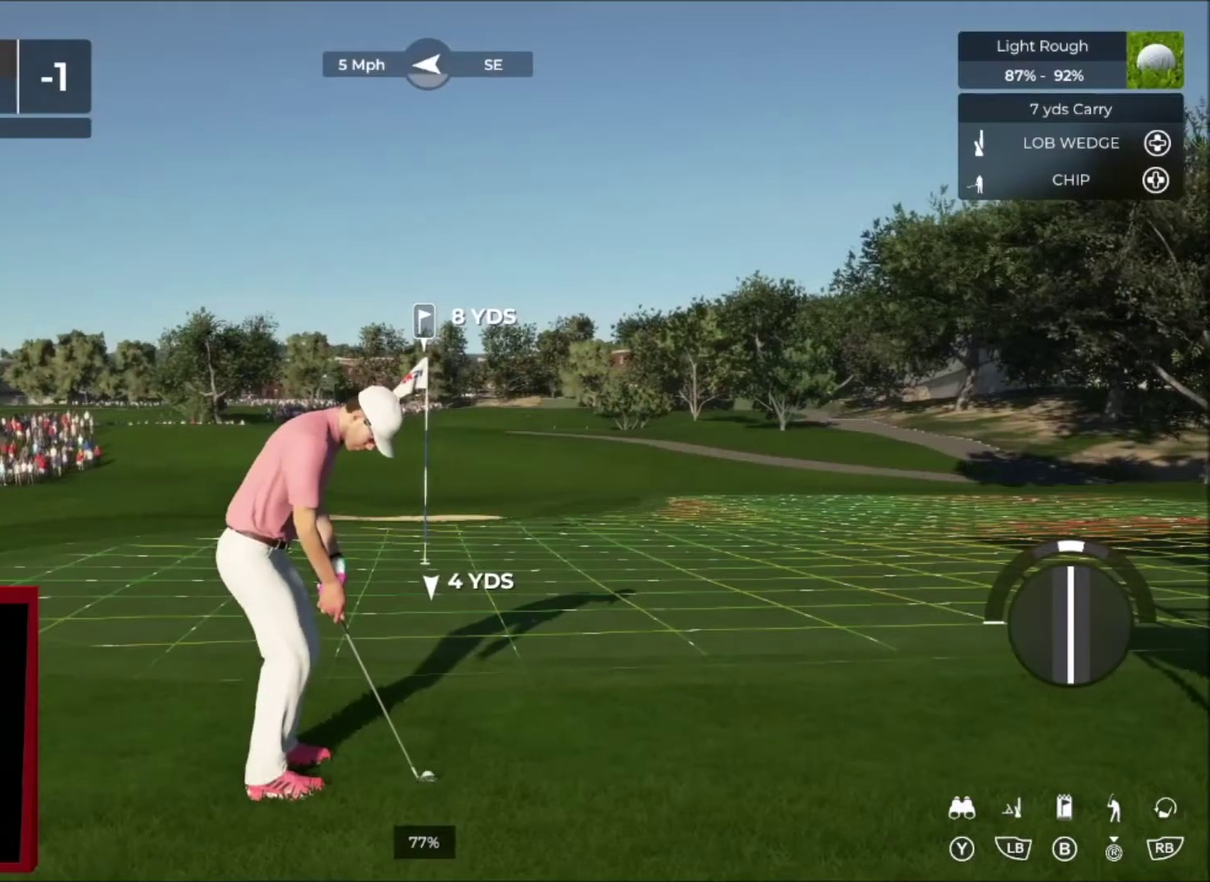
{"buttons": [], "left_stick": "center", "right_stick": "down", "events": [[500, "right_stick", "down"]]}
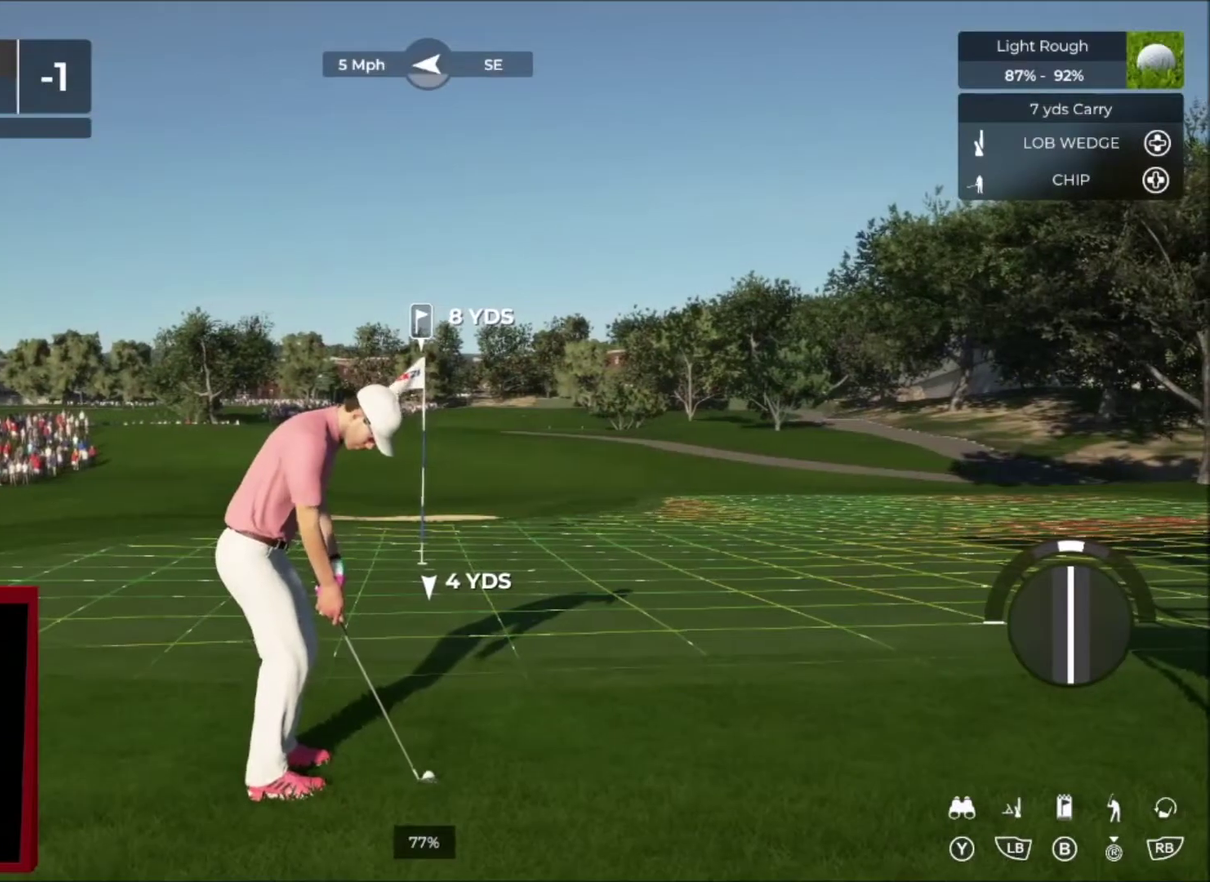
{"buttons": [], "left_stick": "center", "right_stick": "down", "events": []}
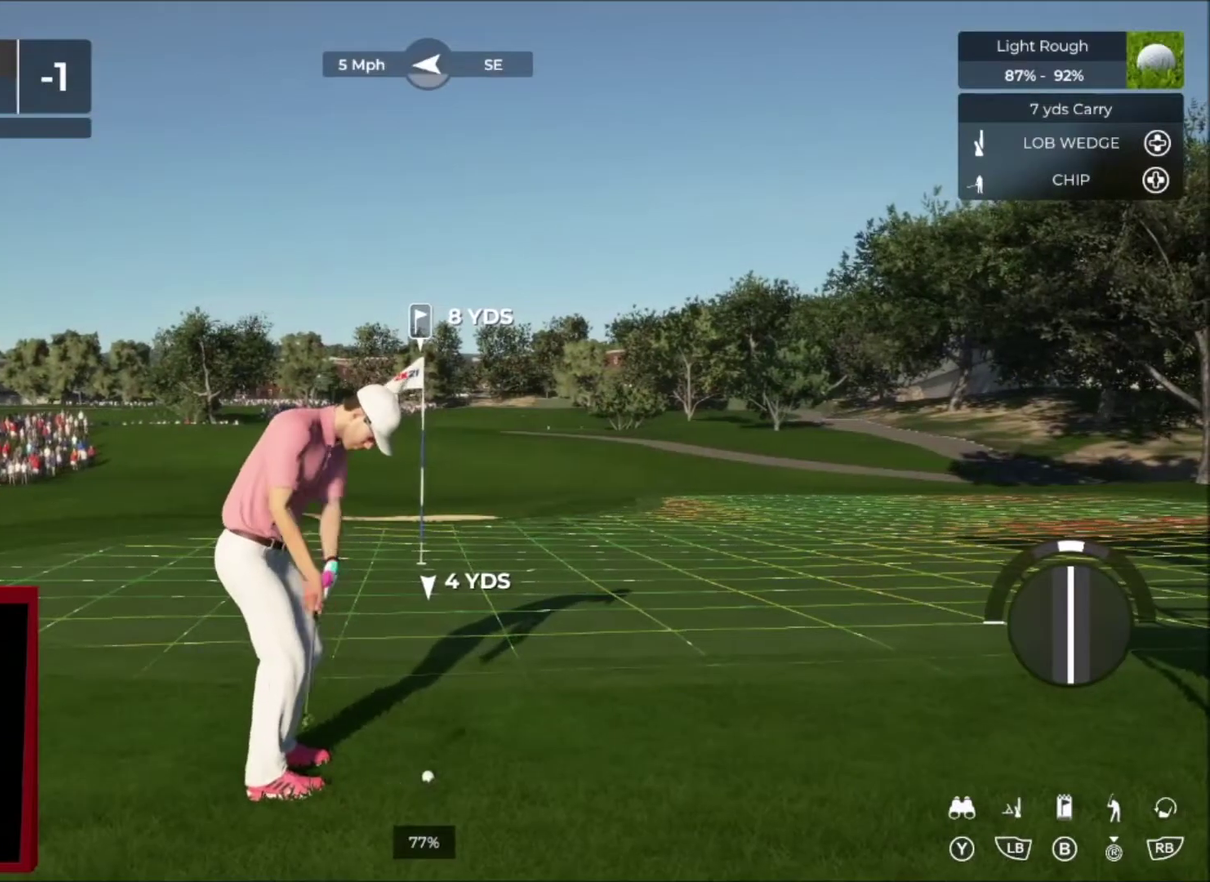
{"buttons": [], "left_stick": "center", "right_stick": "center", "events": [[200, "right_stick", "up"], [333, "right_stick", "center"]]}
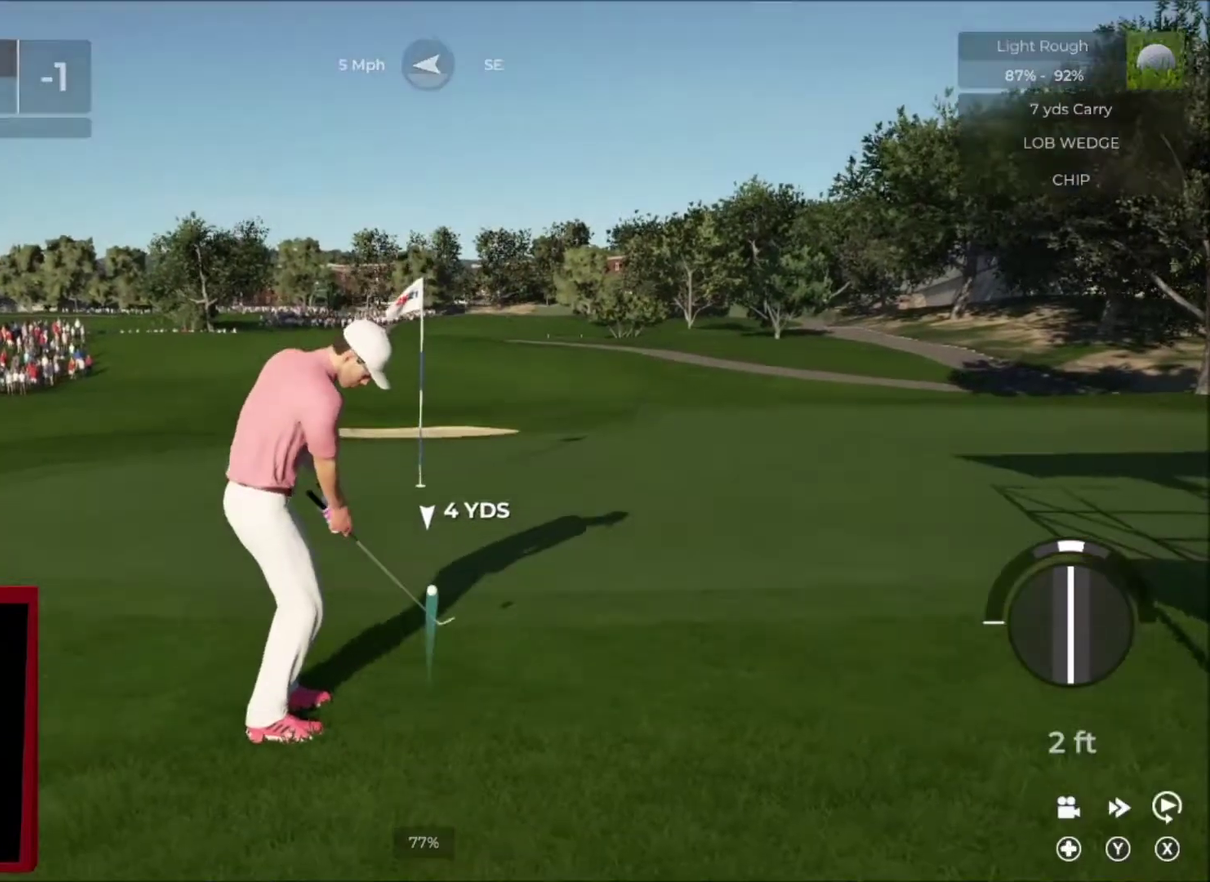
{"buttons": ["L2"], "left_stick": "left", "right_stick": "center", "events": [[401, "L2", "down"], [467, "left_stick", "left"]]}
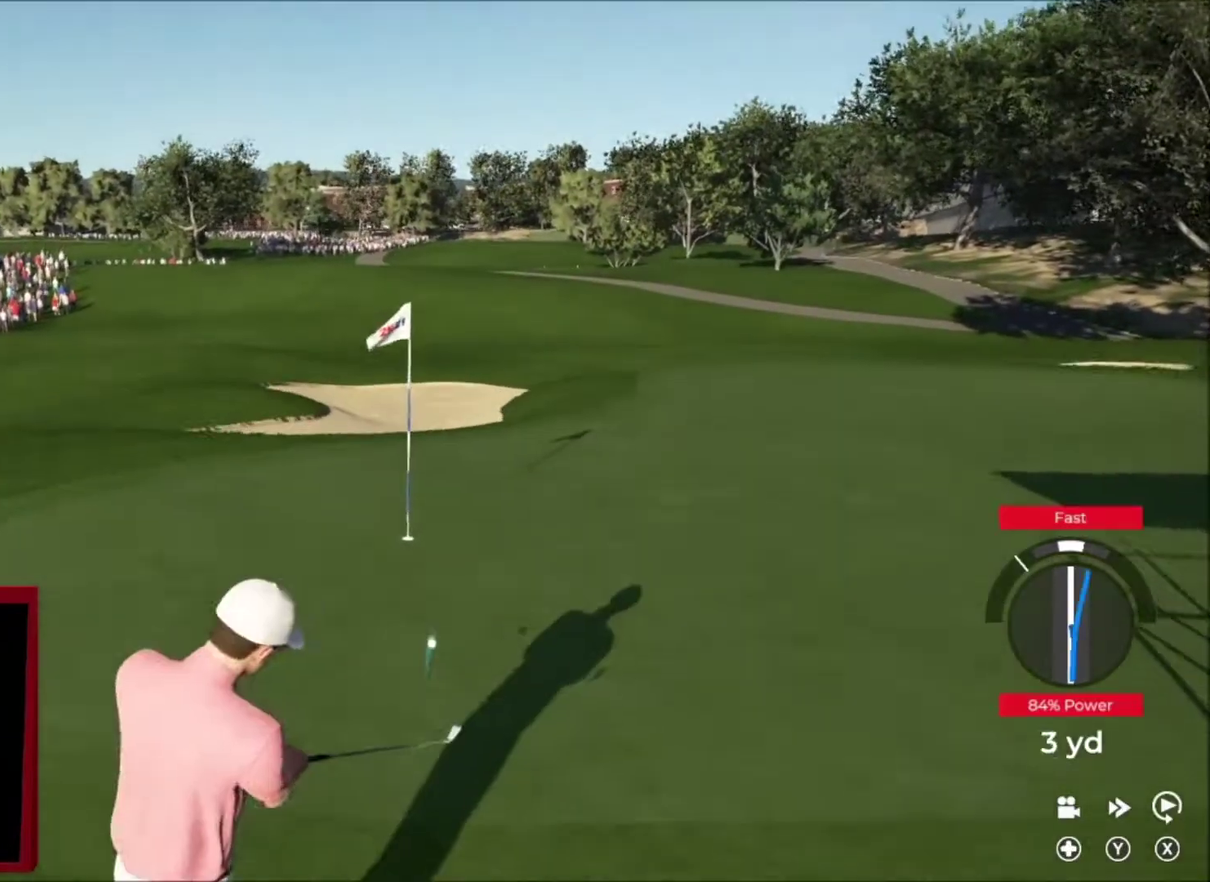
{"buttons": ["L2"], "left_stick": "left", "right_stick": "center", "events": []}
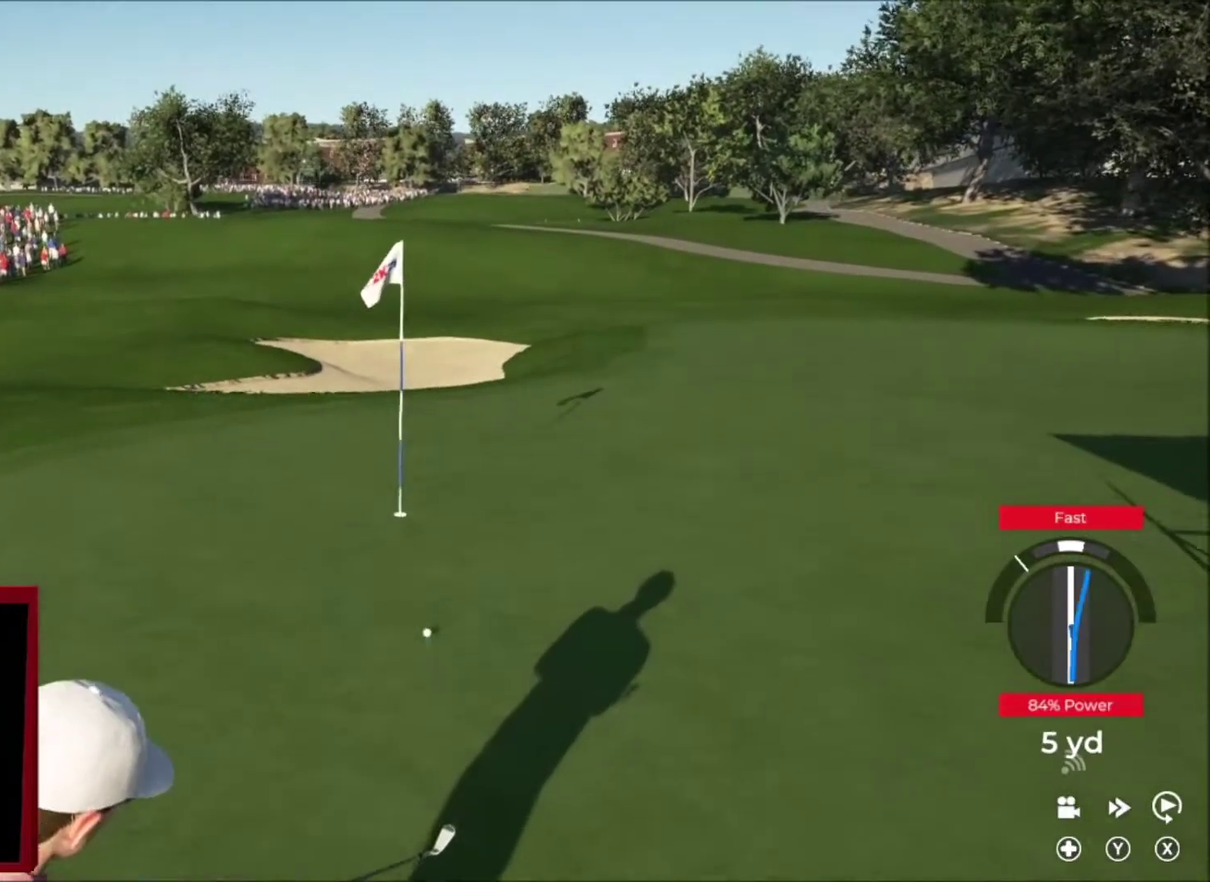
{"buttons": ["L2"], "left_stick": "left", "right_stick": "center", "events": []}
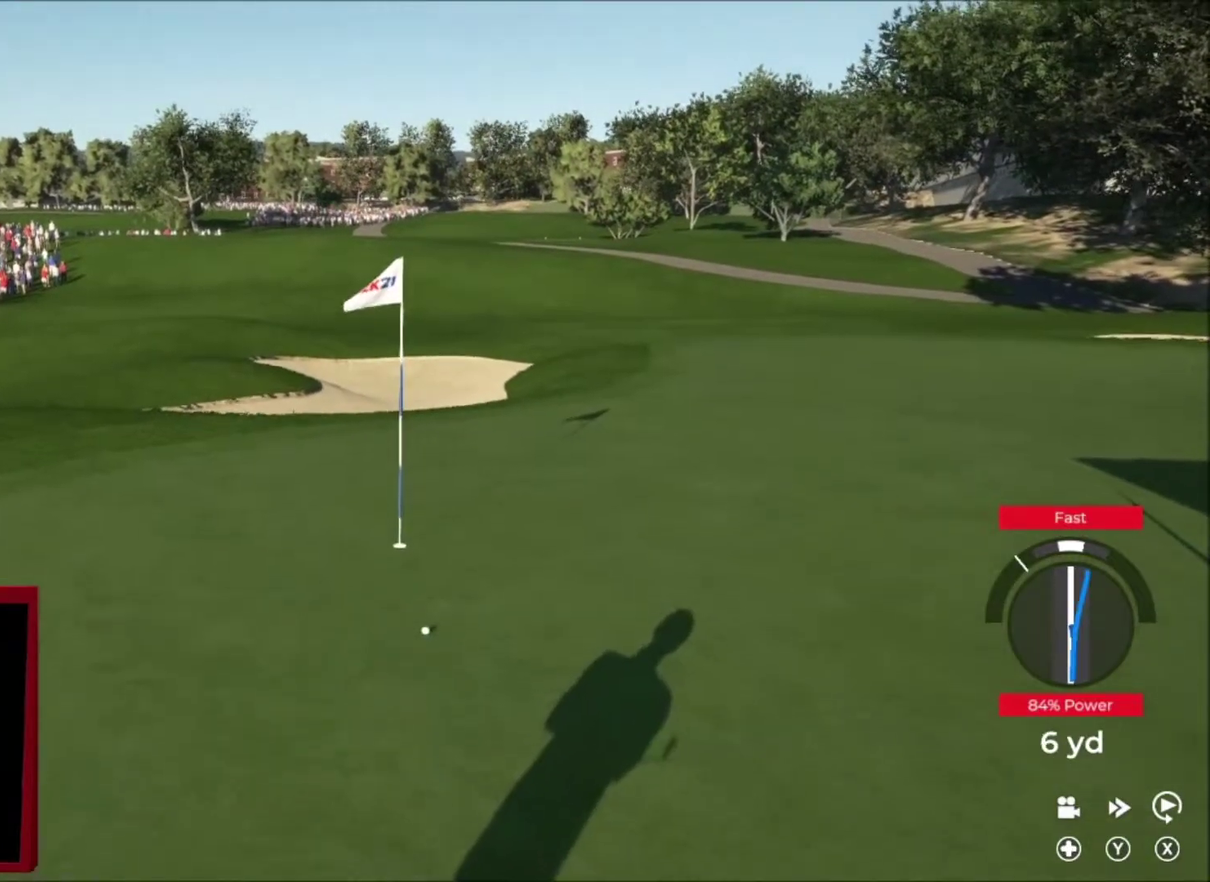
{"buttons": ["L2"], "left_stick": "left", "right_stick": "center", "events": []}
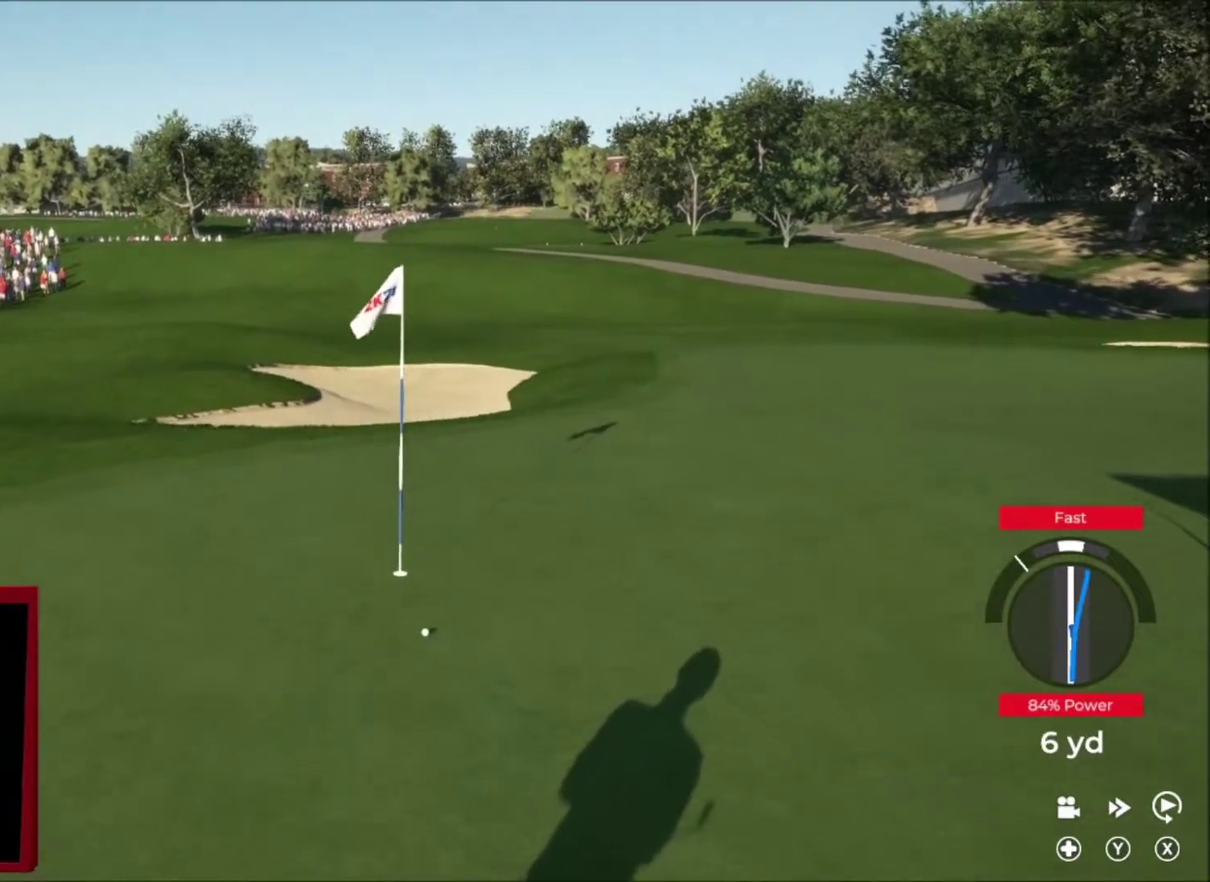
{"buttons": ["L2"], "left_stick": "left", "right_stick": "center", "events": []}
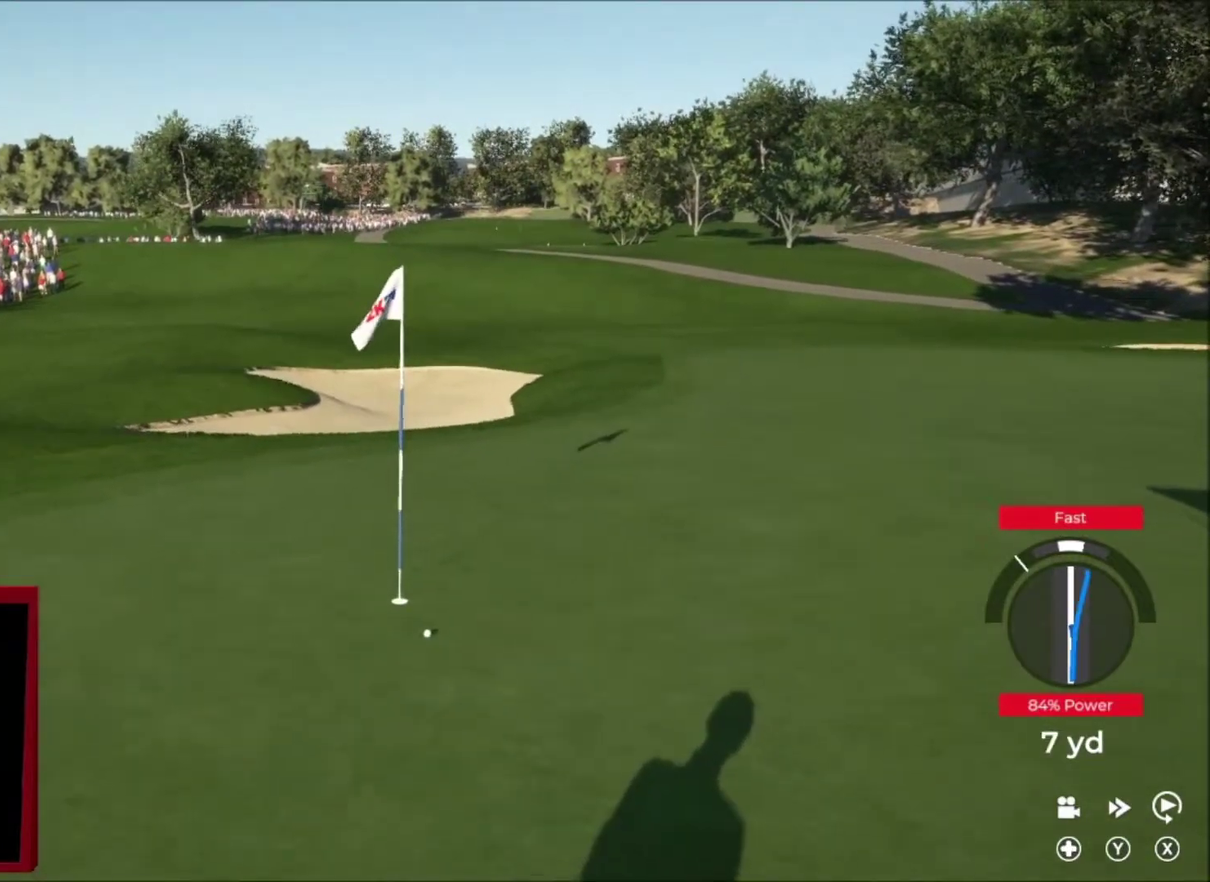
{"buttons": ["Y"], "left_stick": "center", "right_stick": "center", "events": [[33, "Y", "down"], [133, "L2", "up"], [167, "left_stick", "center"]]}
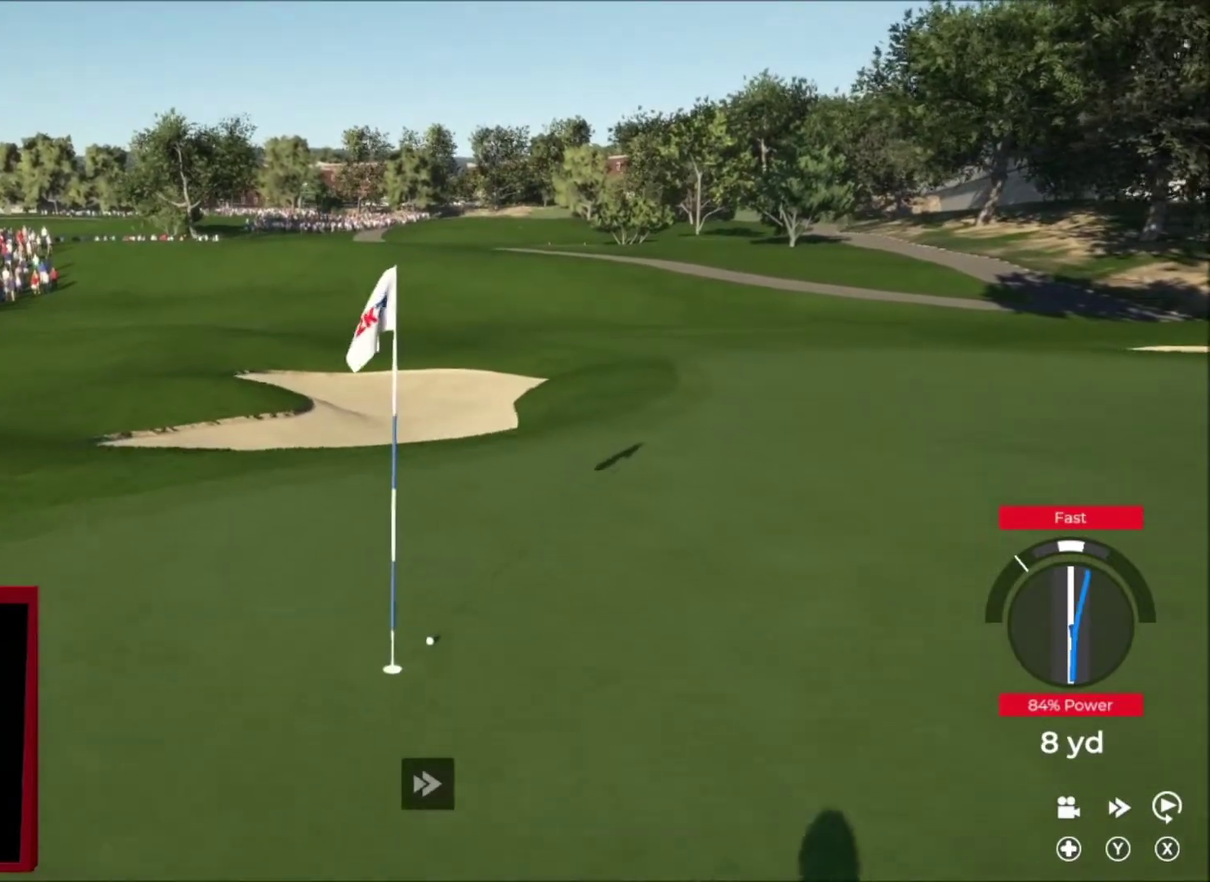
{"buttons": ["Y"], "left_stick": "center", "right_stick": "center", "events": []}